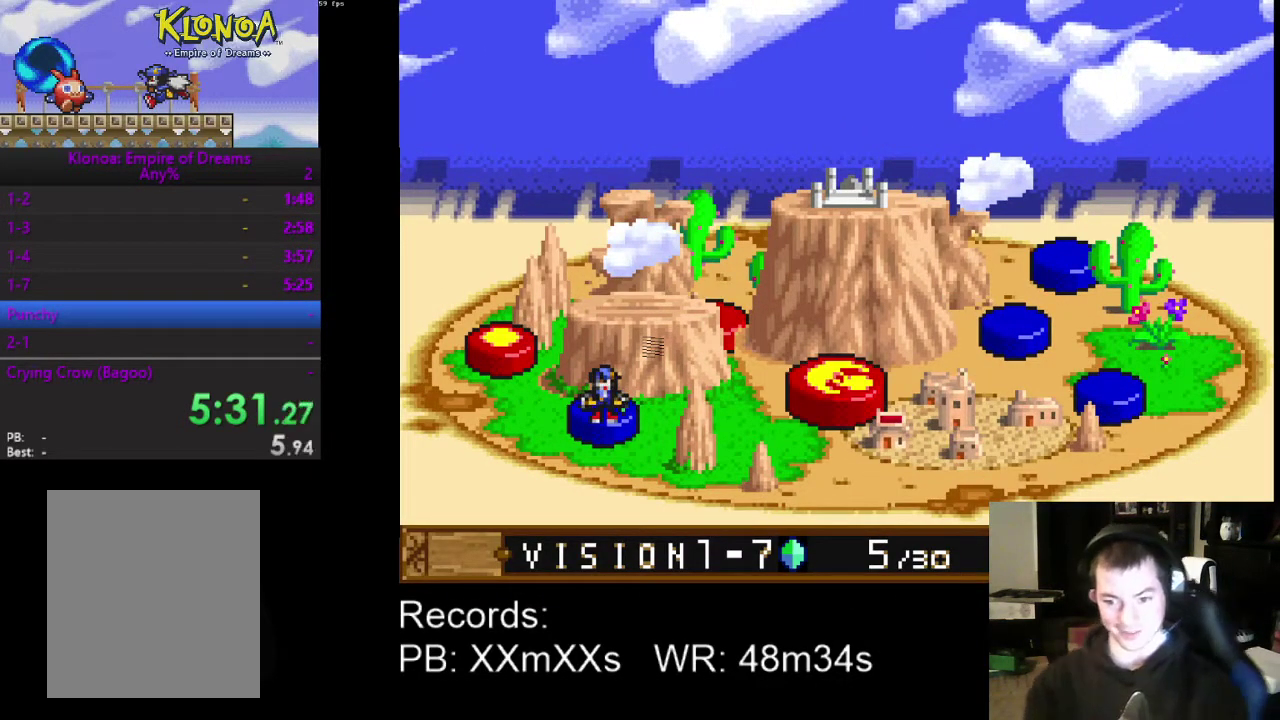
Gameplay with a controller (Xbox layout); each line is a JSON object with the inputs held at the frame after it. "events" lists button and stick changes between this image and that frame as [ms after this image, input, new state], when the widget could be followed in between. Not read: L1 L3 R1 R3 right_stick.
{"buttons": ["DPAD_RIGHT"], "left_stick": "center", "events": [[100, "DPAD_RIGHT", "down"], [233, "DPAD_RIGHT", "up"], [433, "DPAD_RIGHT", "down"]]}
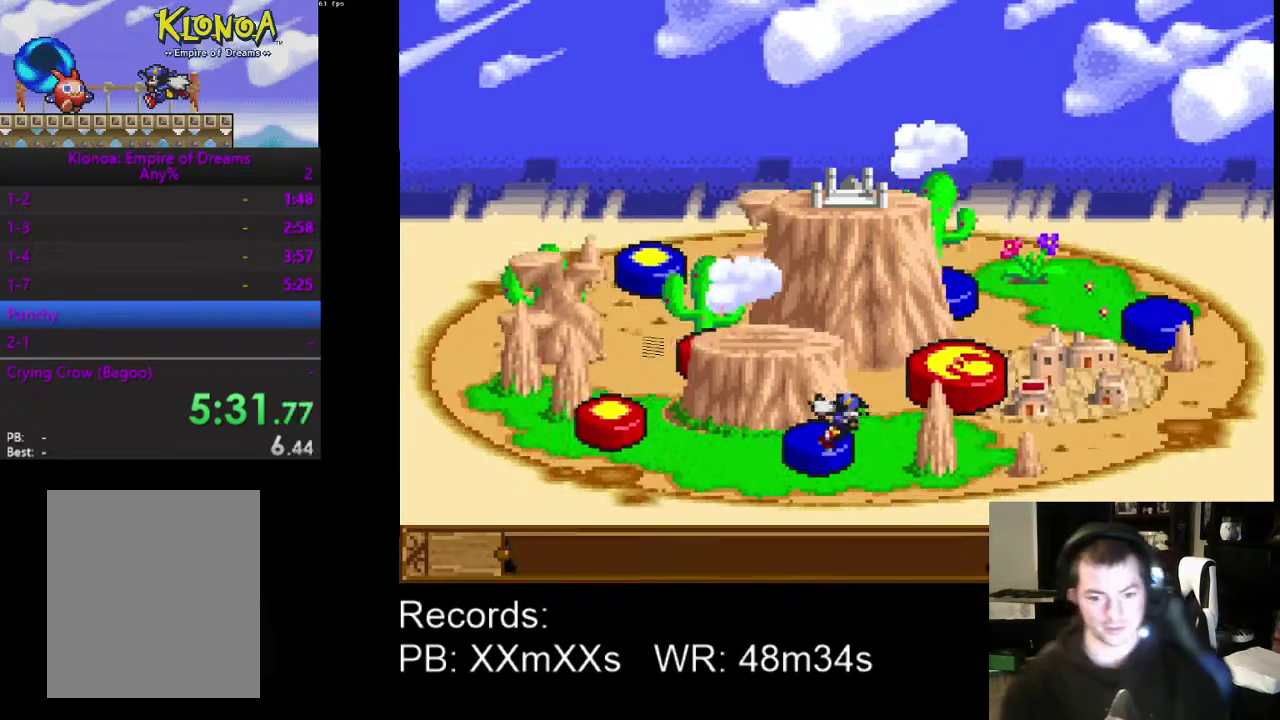
{"buttons": [], "left_stick": "center", "events": [[33, "DPAD_RIGHT", "up"]]}
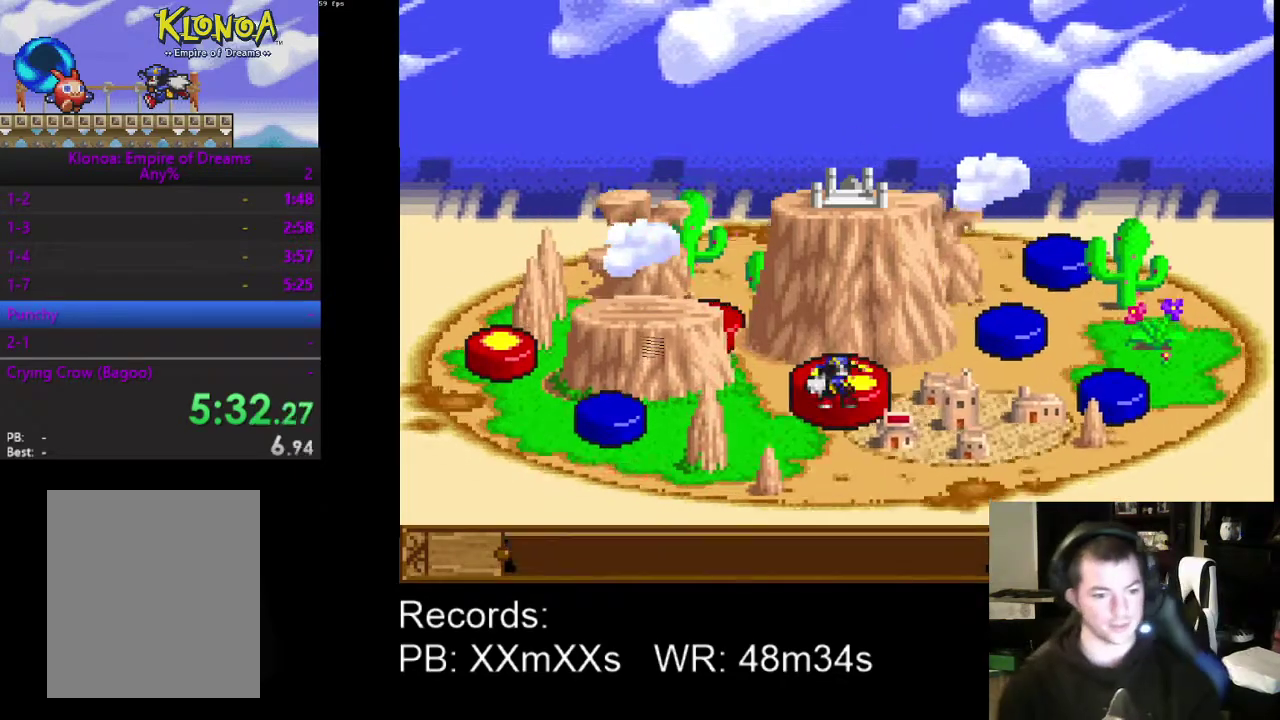
{"buttons": [], "left_stick": "center", "events": [[67, "A", "down"], [133, "A", "up"], [233, "A", "down"], [300, "A", "up"], [400, "A", "down"], [467, "A", "up"]]}
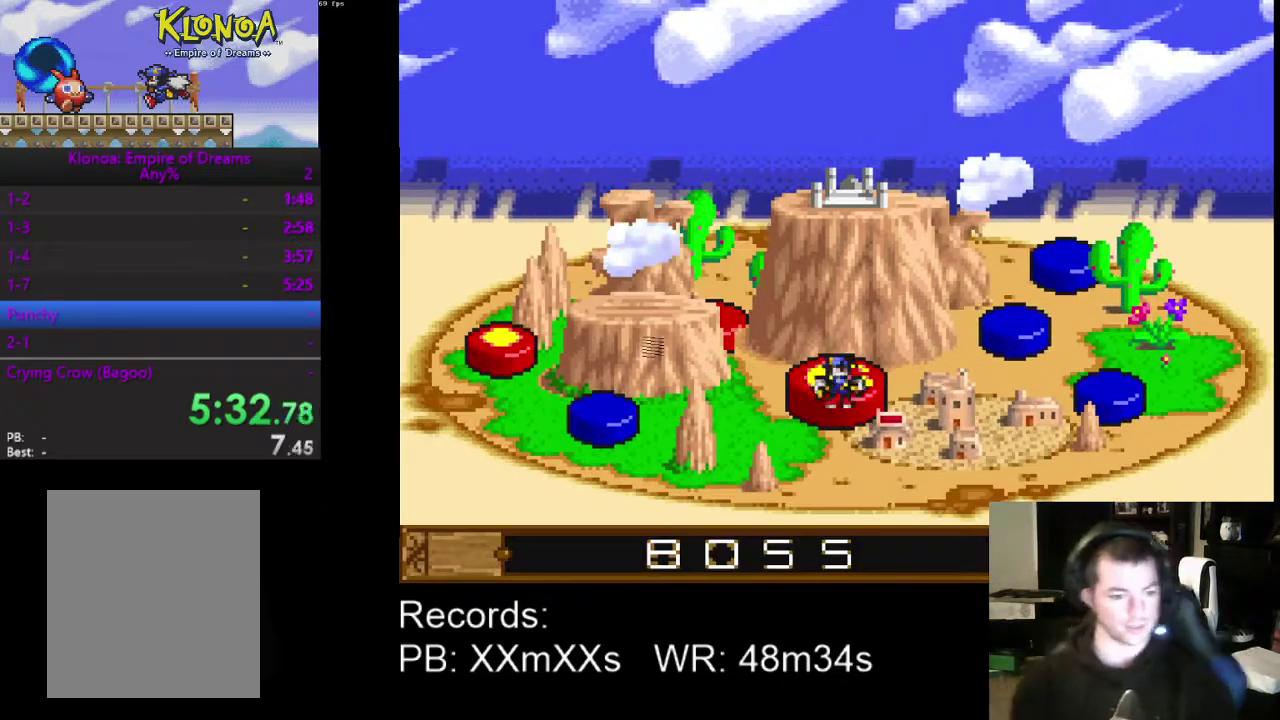
{"buttons": [], "left_stick": "center", "events": [[33, "A", "down"], [133, "A", "up"], [233, "A", "down"], [300, "A", "up"]]}
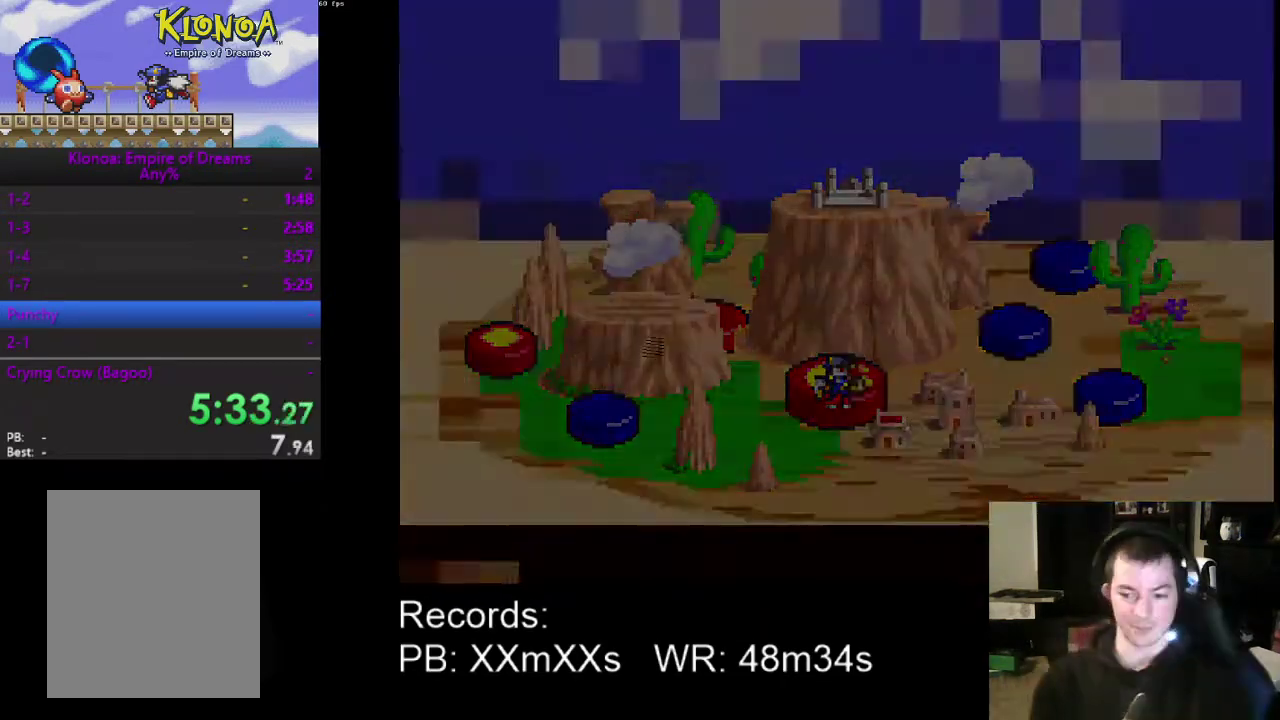
{"buttons": [], "left_stick": "center", "events": [[300, "DPAD_RIGHT", "down"], [467, "DPAD_RIGHT", "up"]]}
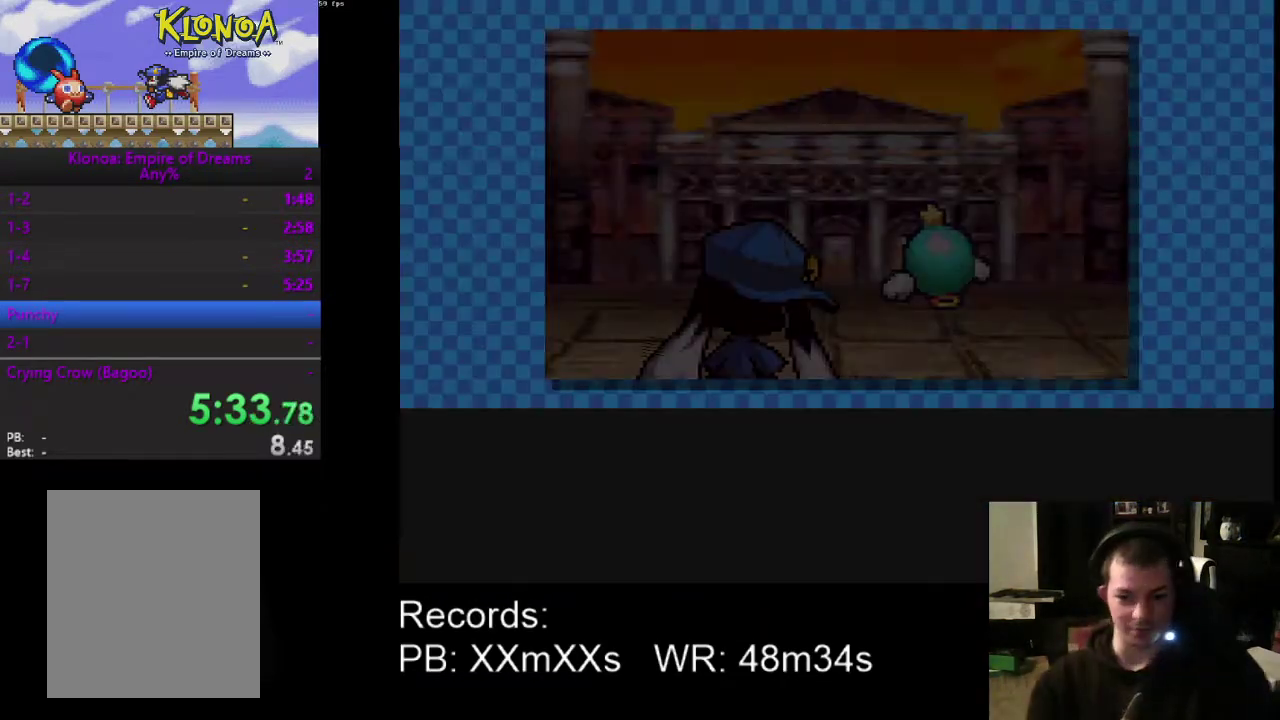
{"buttons": [], "left_stick": "center", "events": []}
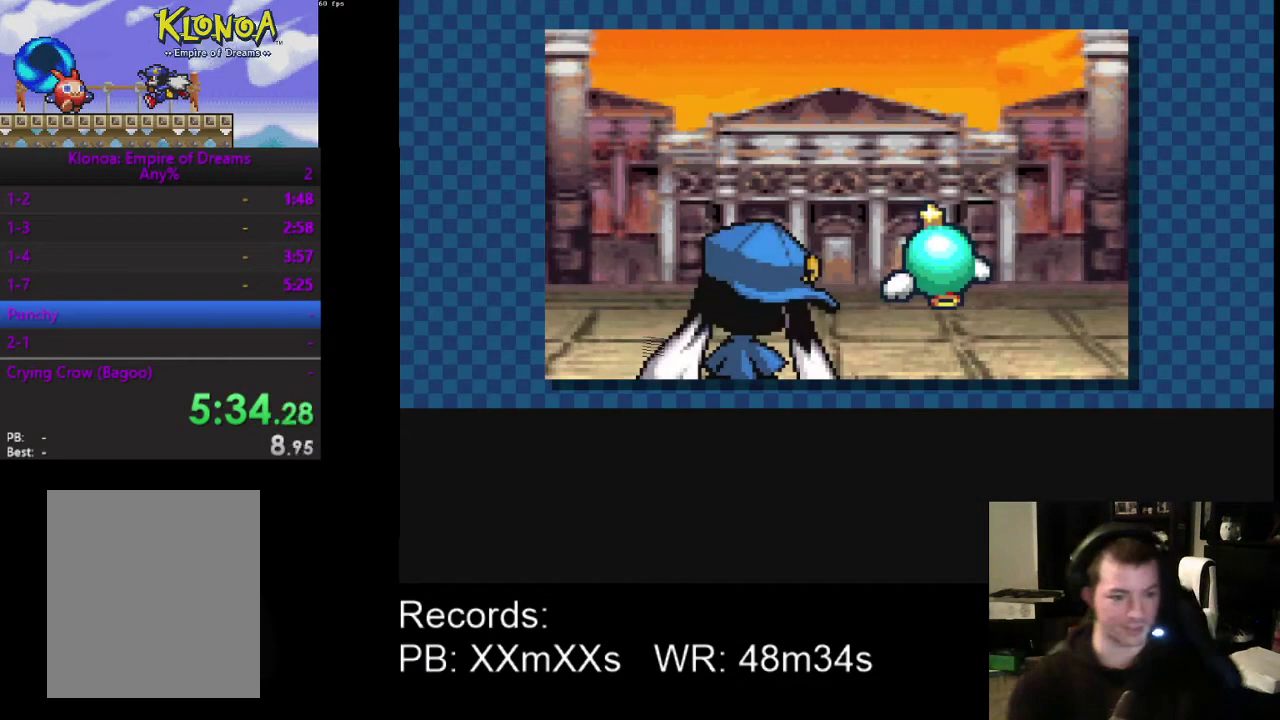
{"buttons": [], "left_stick": "center", "events": []}
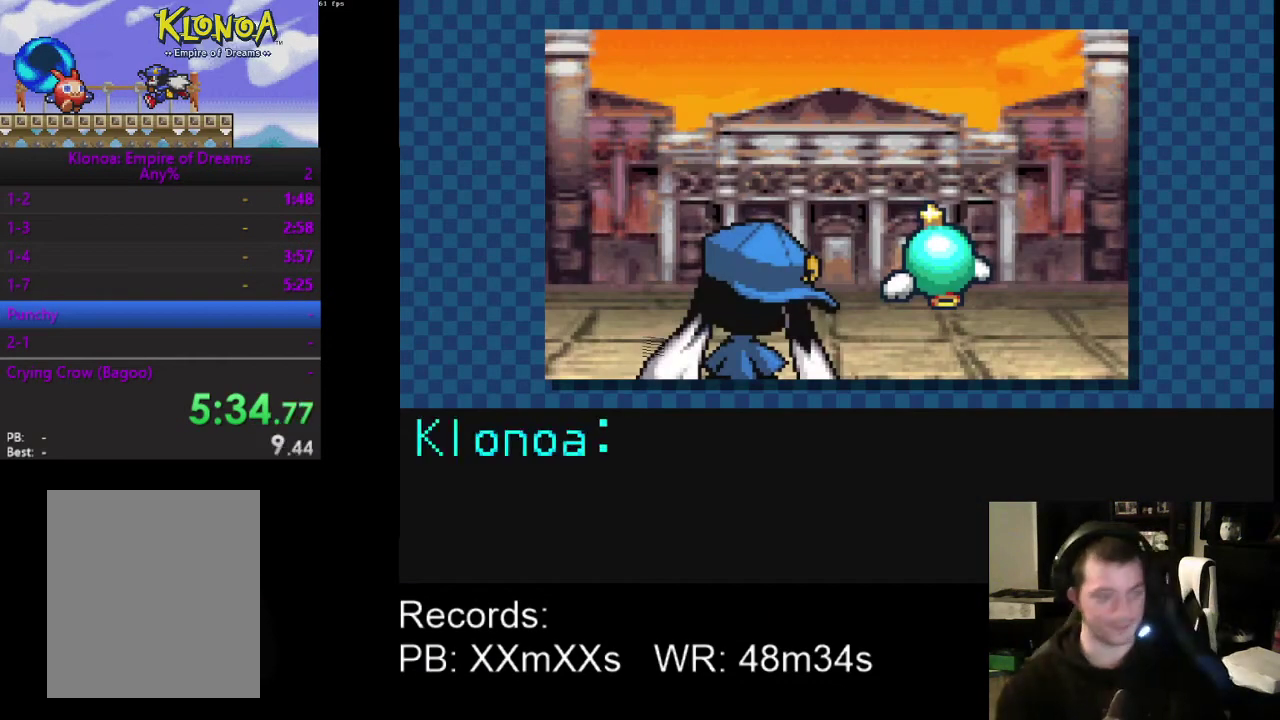
{"buttons": ["START"], "left_stick": "center", "events": [[167, "START", "down"], [300, "START", "up"], [367, "START", "down"]]}
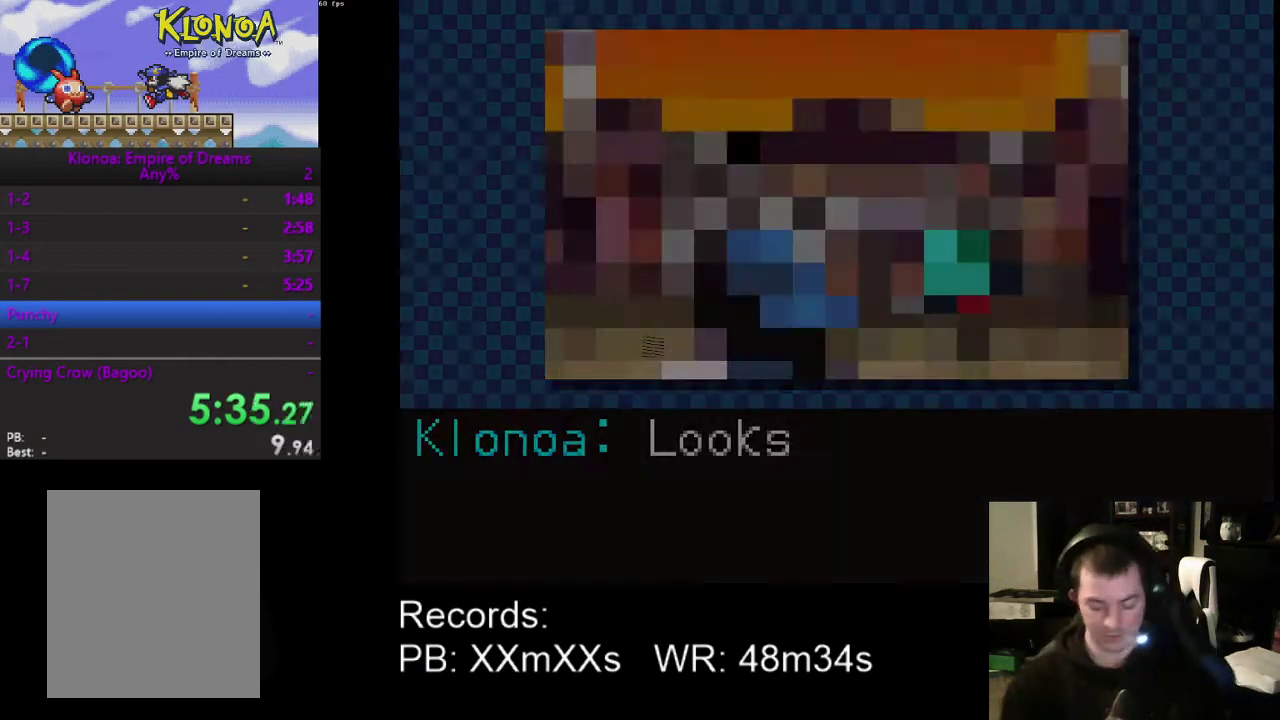
{"buttons": [], "left_stick": "center", "events": [[133, "START", "up"], [233, "START", "down"], [300, "START", "up"]]}
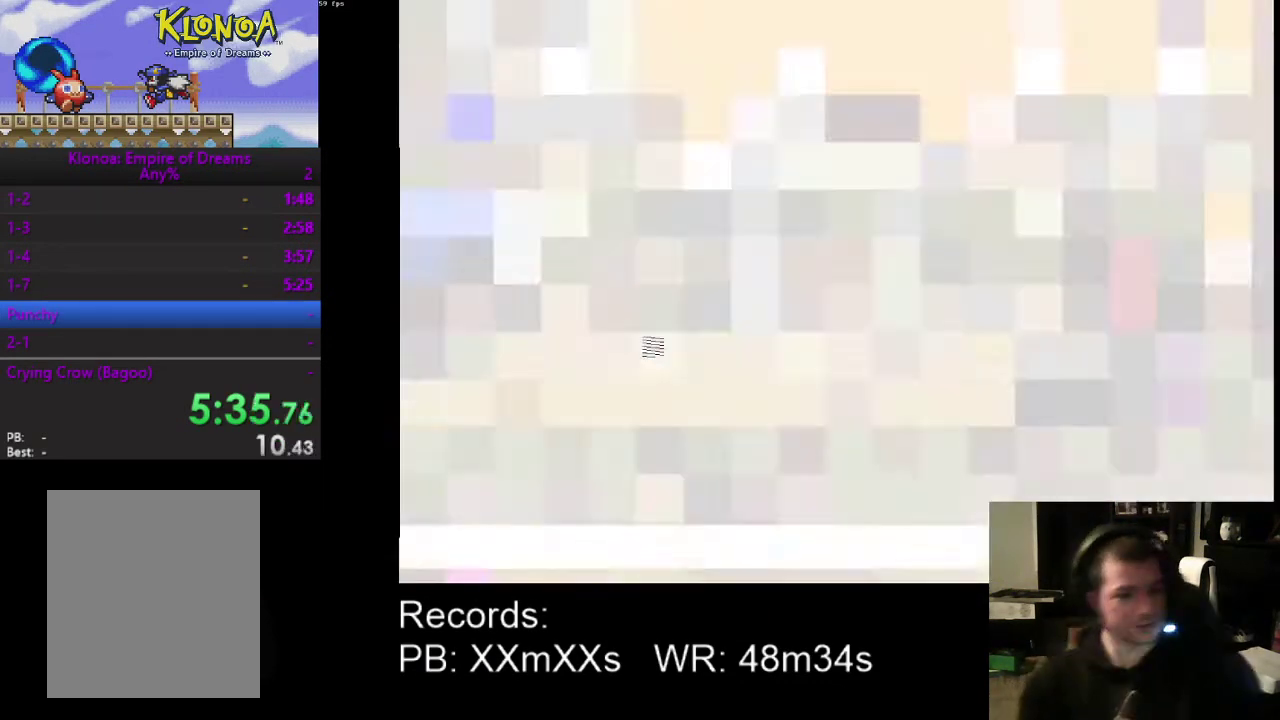
{"buttons": ["DPAD_RIGHT"], "left_stick": "center", "events": [[67, "DPAD_RIGHT", "down"]]}
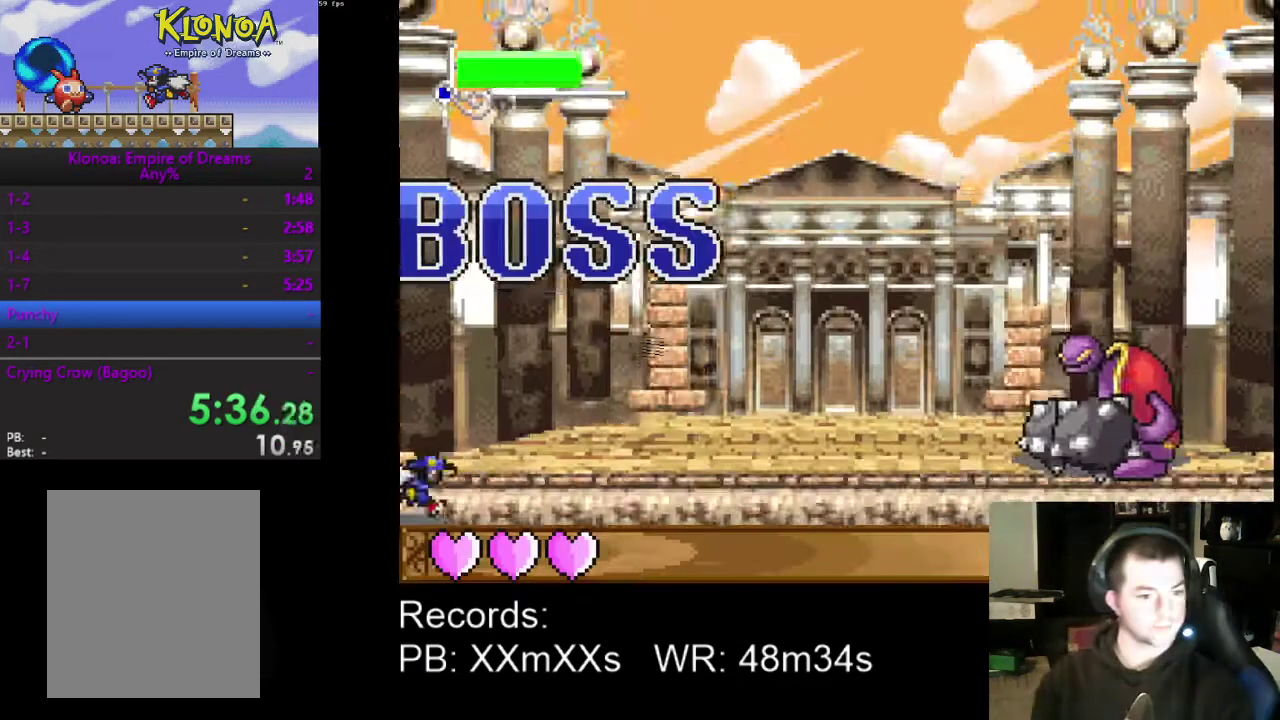
{"buttons": ["DPAD_RIGHT"], "left_stick": "center", "events": [[267, "DPAD_RIGHT", "up"], [467, "DPAD_RIGHT", "down"]]}
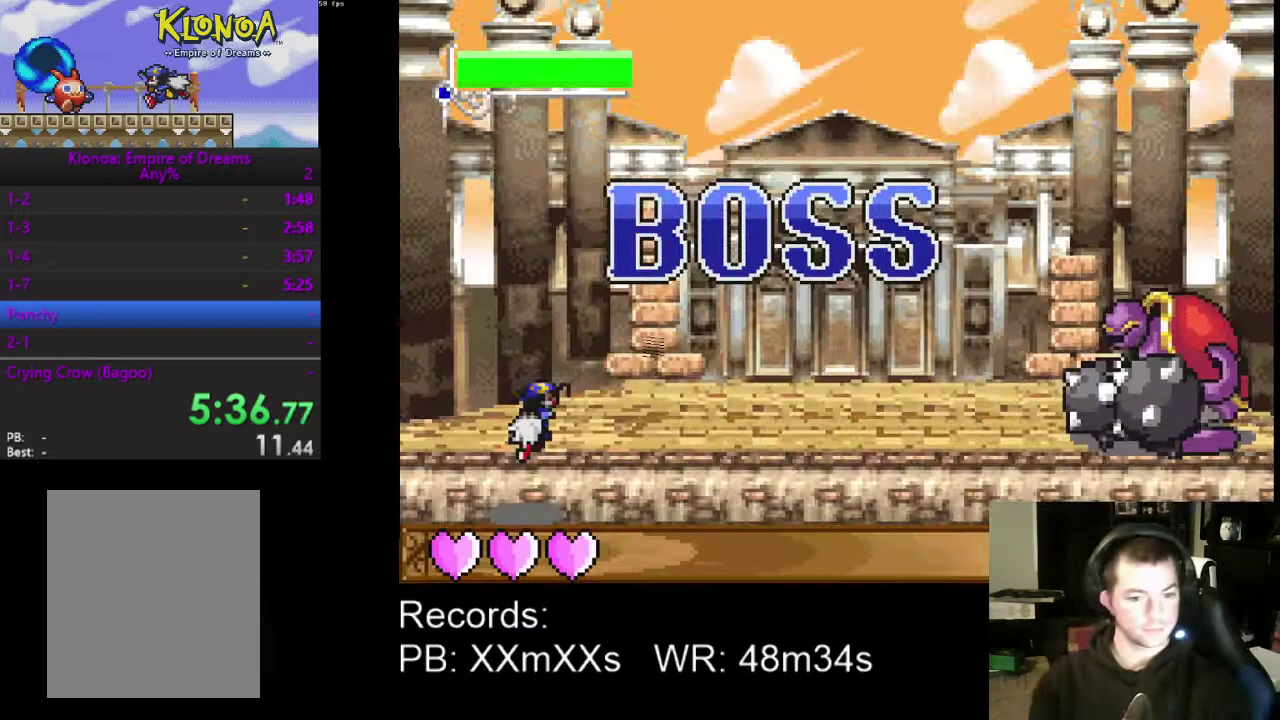
{"buttons": [], "left_stick": "center", "events": [[67, "DPAD_RIGHT", "up"], [133, "A", "down"], [200, "A", "up"]]}
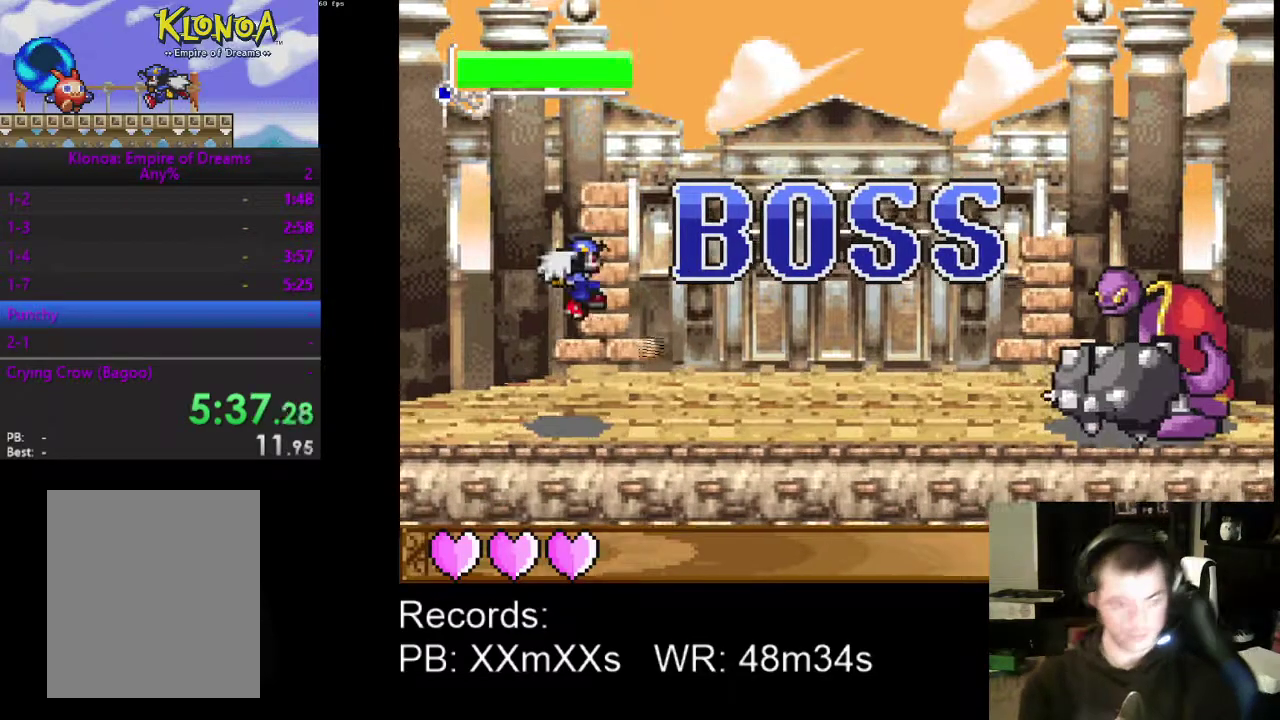
{"buttons": [], "left_stick": "center", "events": []}
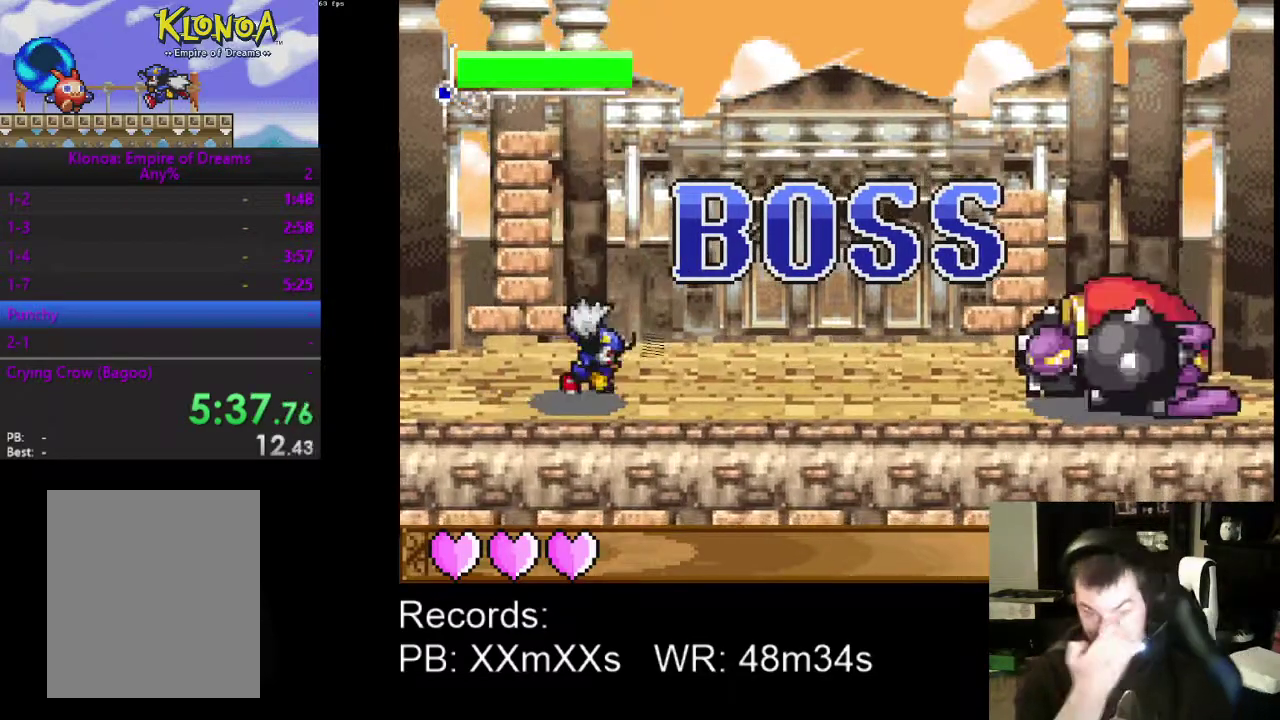
{"buttons": [], "left_stick": "center", "events": []}
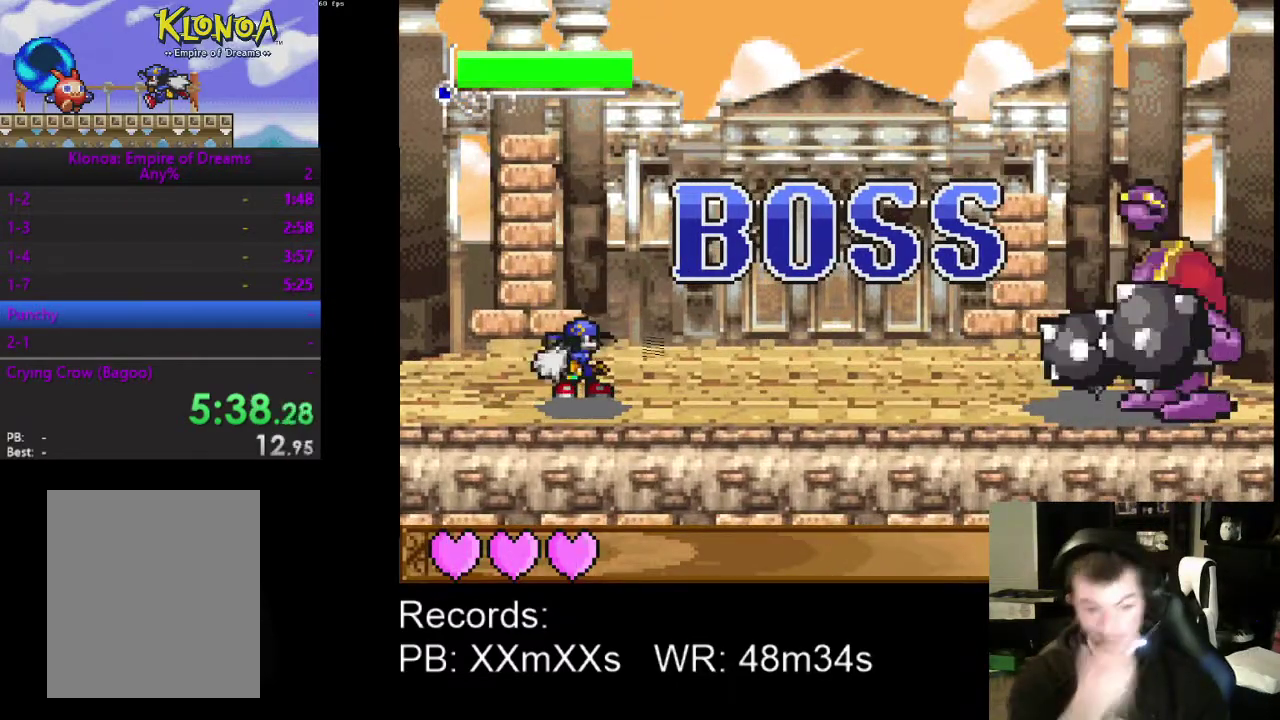
{"buttons": [], "left_stick": "center", "events": [[67, "DPAD_RIGHT", "down"], [267, "DPAD_RIGHT", "up"]]}
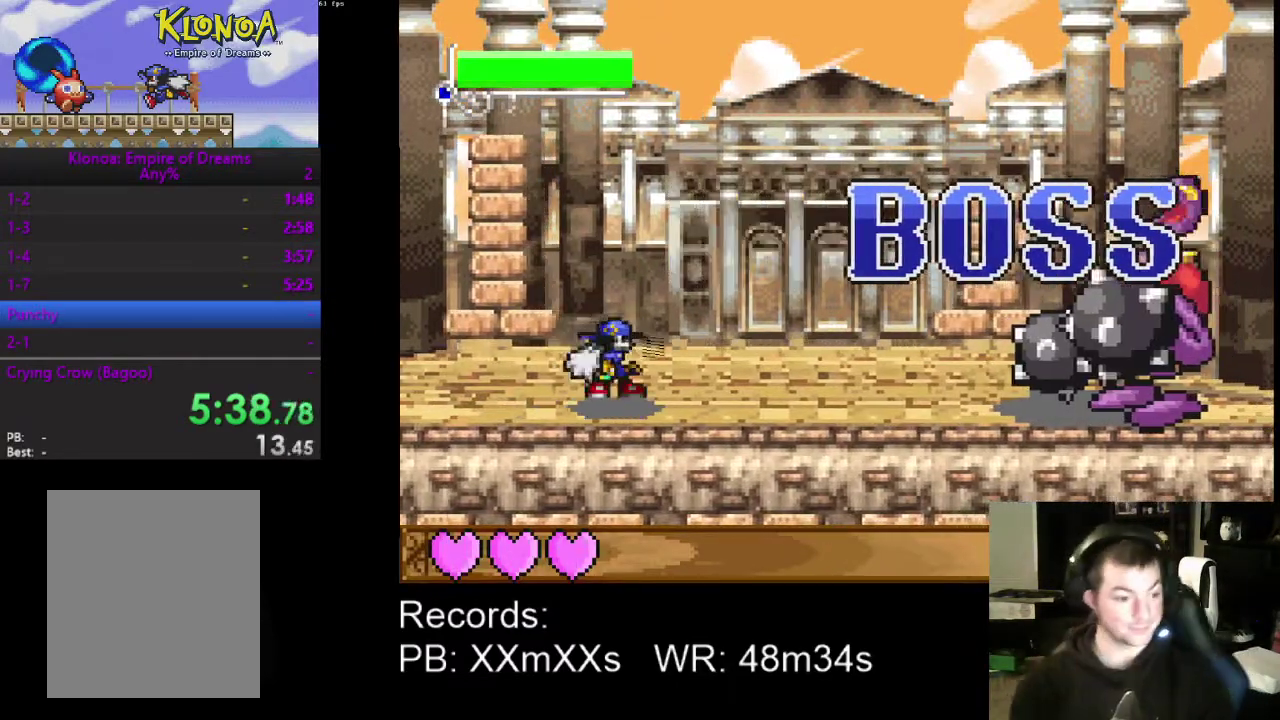
{"buttons": [], "left_stick": "center", "events": [[33, "DPAD_RIGHT", "down"], [133, "DPAD_RIGHT", "up"], [233, "DPAD_RIGHT", "down"], [300, "DPAD_RIGHT", "up"], [433, "DPAD_RIGHT", "down"], [500, "DPAD_RIGHT", "up"]]}
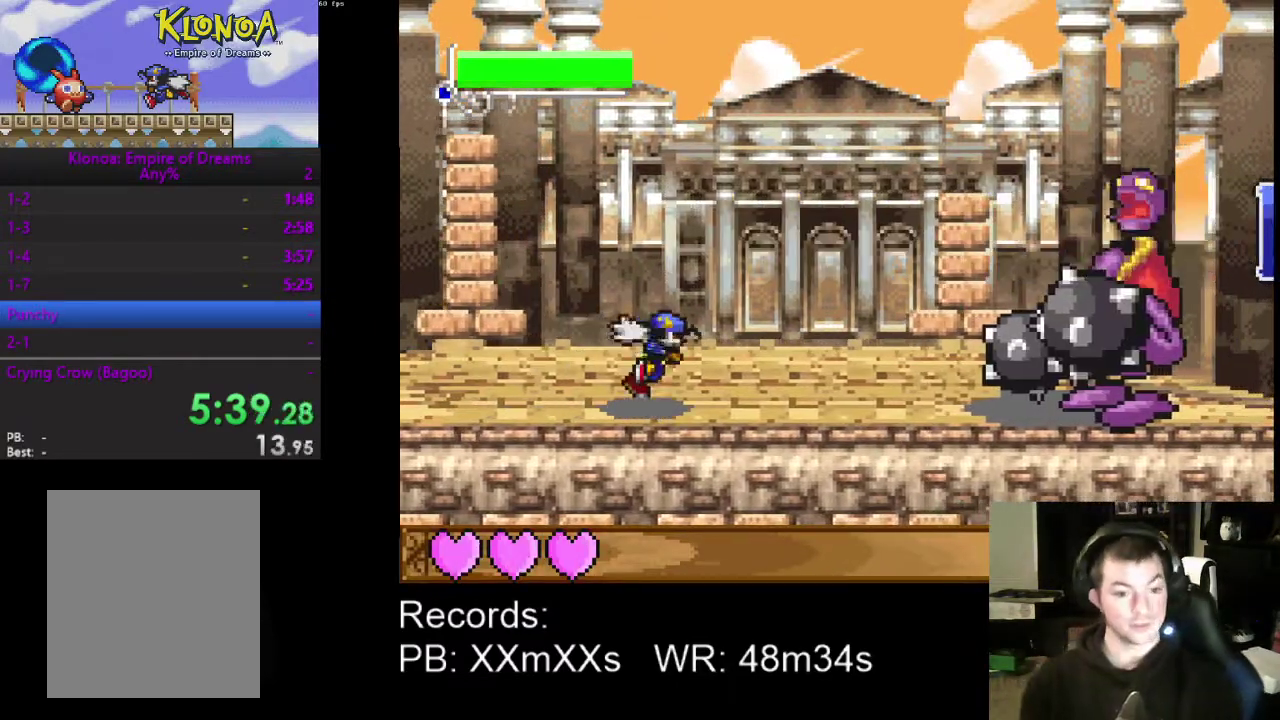
{"buttons": [], "left_stick": "center", "events": [[367, "DPAD_LEFT", "down"], [500, "DPAD_LEFT", "up"]]}
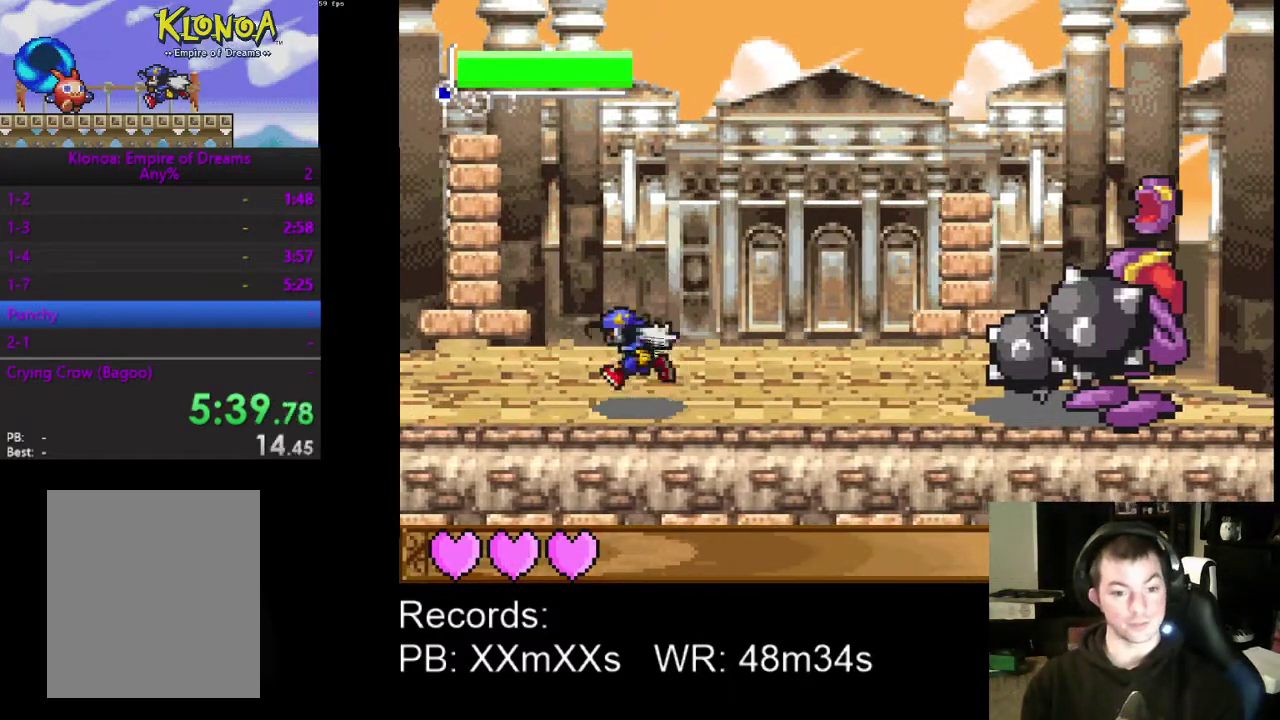
{"buttons": [], "left_stick": "center", "events": [[67, "DPAD_RIGHT", "down"], [167, "DPAD_RIGHT", "up"], [300, "DPAD_RIGHT", "down"], [367, "DPAD_RIGHT", "up"]]}
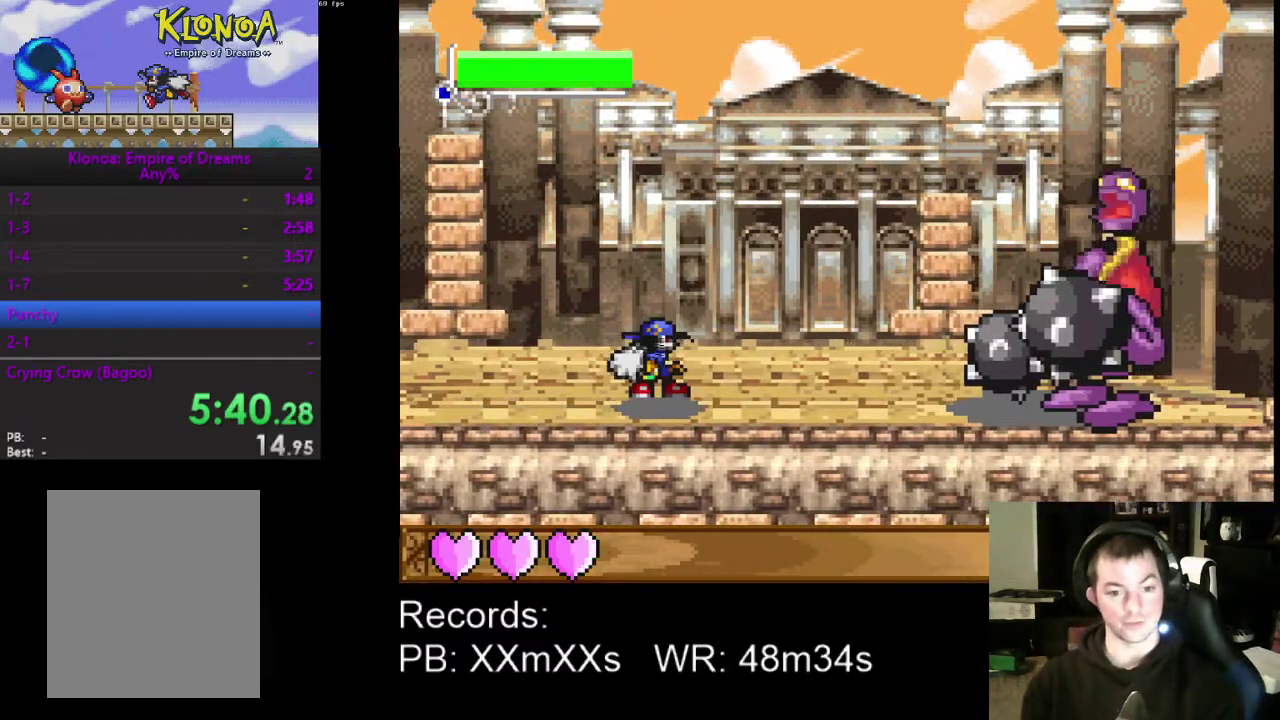
{"buttons": ["DPAD_RIGHT"], "left_stick": "center", "events": [[300, "DPAD_RIGHT", "down"]]}
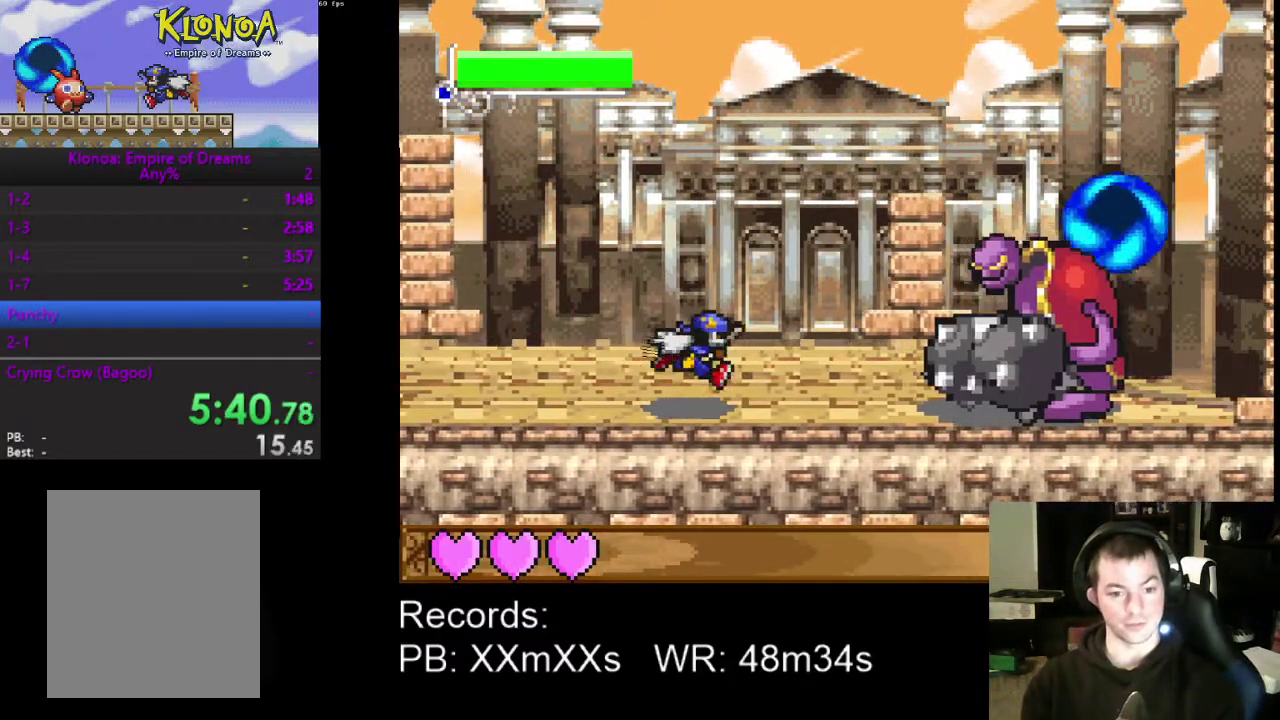
{"buttons": ["DPAD_RIGHT"], "left_stick": "center", "events": []}
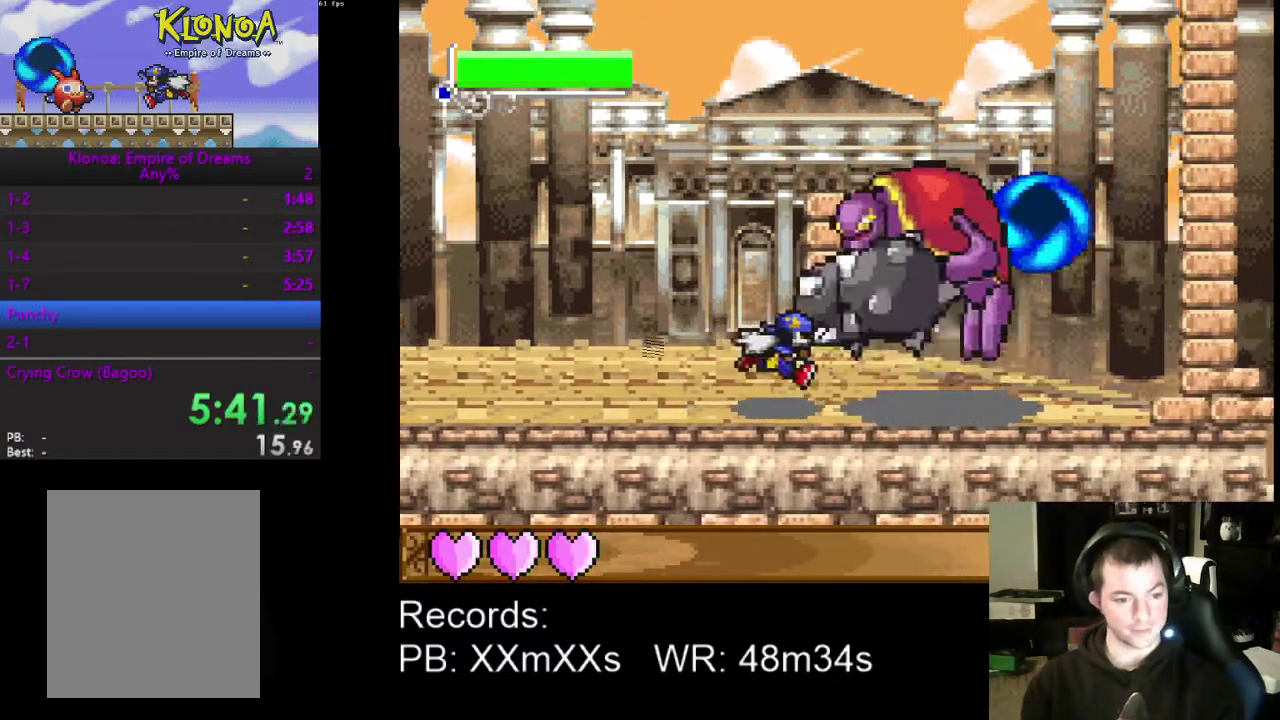
{"buttons": ["DPAD_RIGHT"], "left_stick": "center", "events": []}
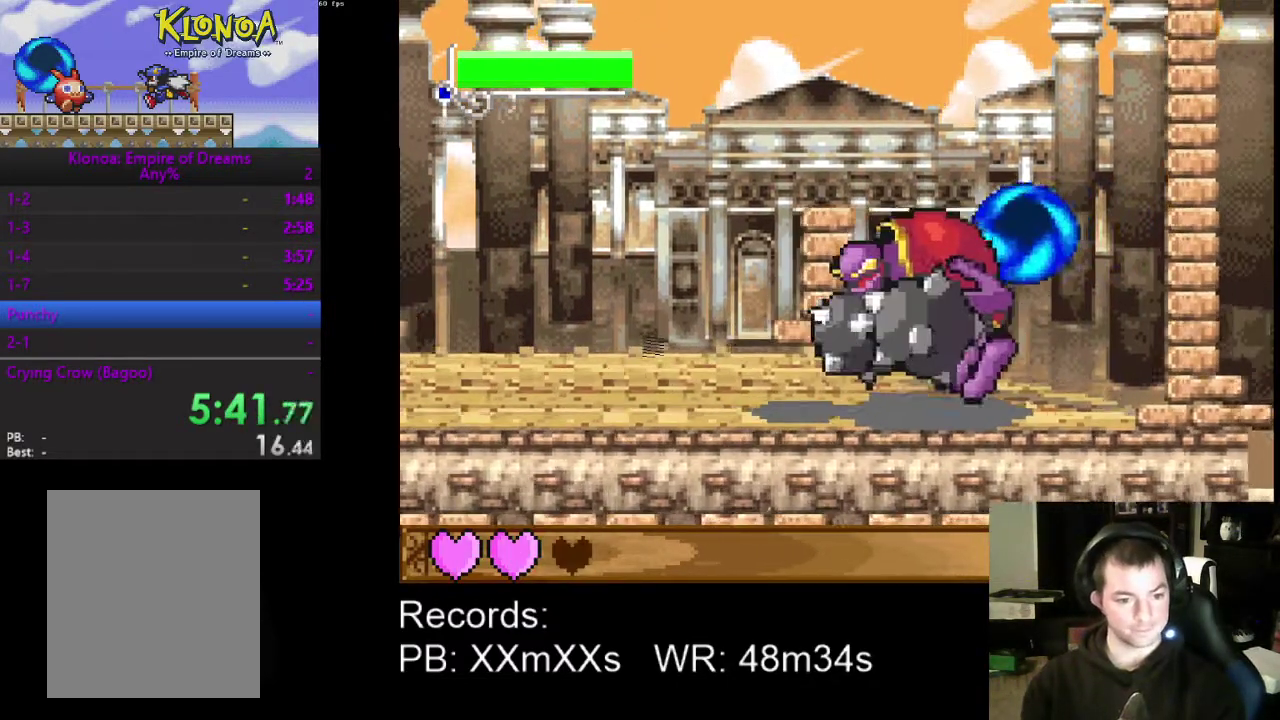
{"buttons": ["DPAD_RIGHT"], "left_stick": "center", "events": []}
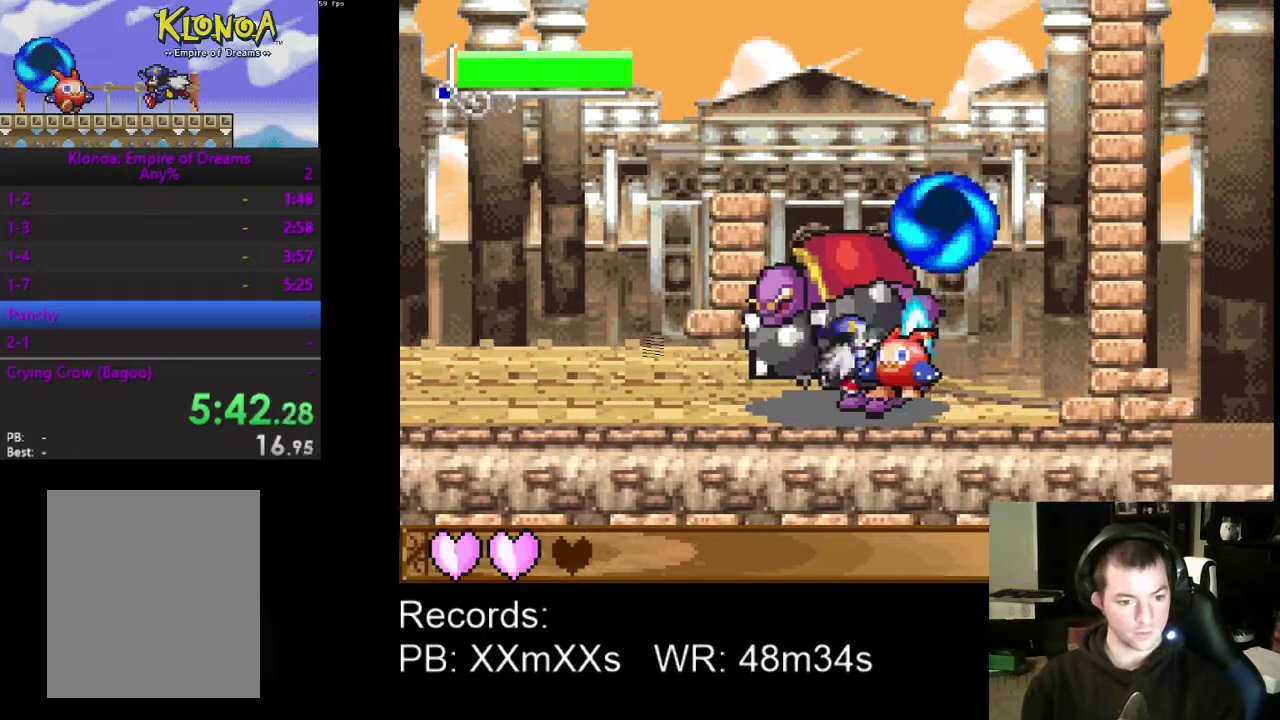
{"buttons": ["DPAD_RIGHT"], "left_stick": "center", "events": [[167, "DPAD_LEFT", "down"], [167, "DPAD_RIGHT", "up"], [267, "DPAD_LEFT", "up"], [433, "DPAD_RIGHT", "down"]]}
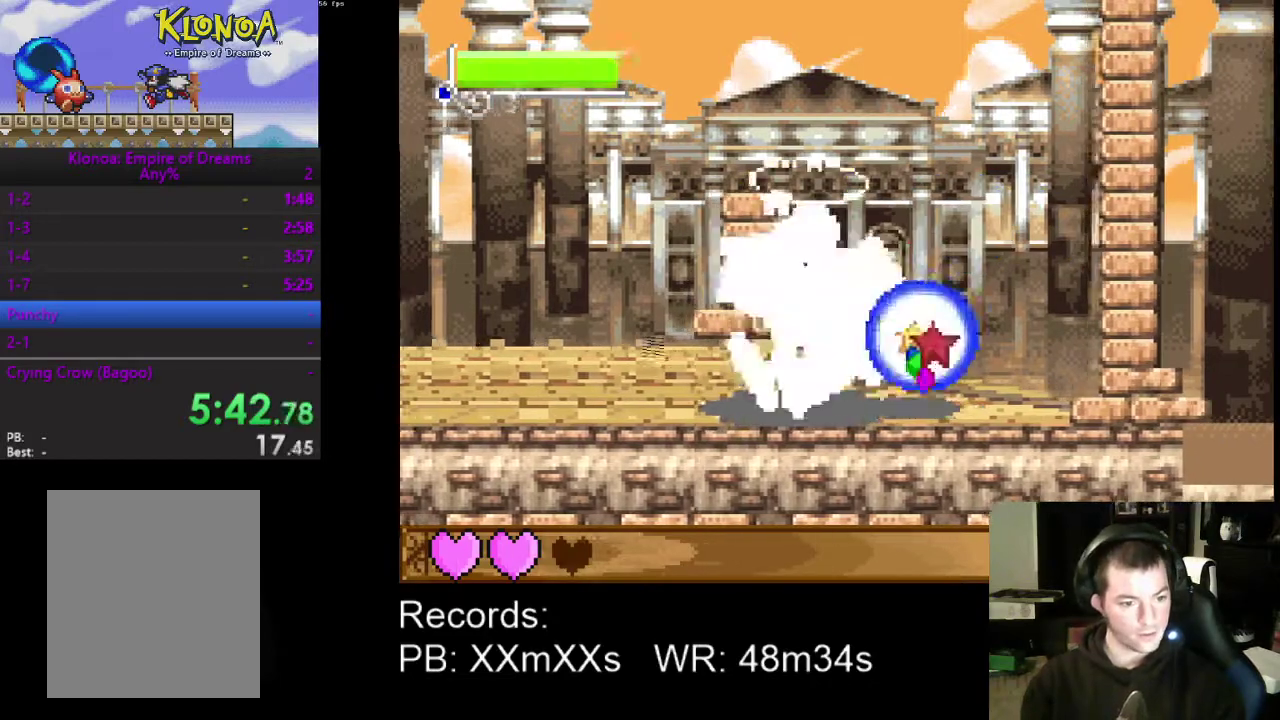
{"buttons": ["DPAD_LEFT"], "left_stick": "center", "events": [[267, "DPAD_RIGHT", "up"], [467, "DPAD_LEFT", "down"]]}
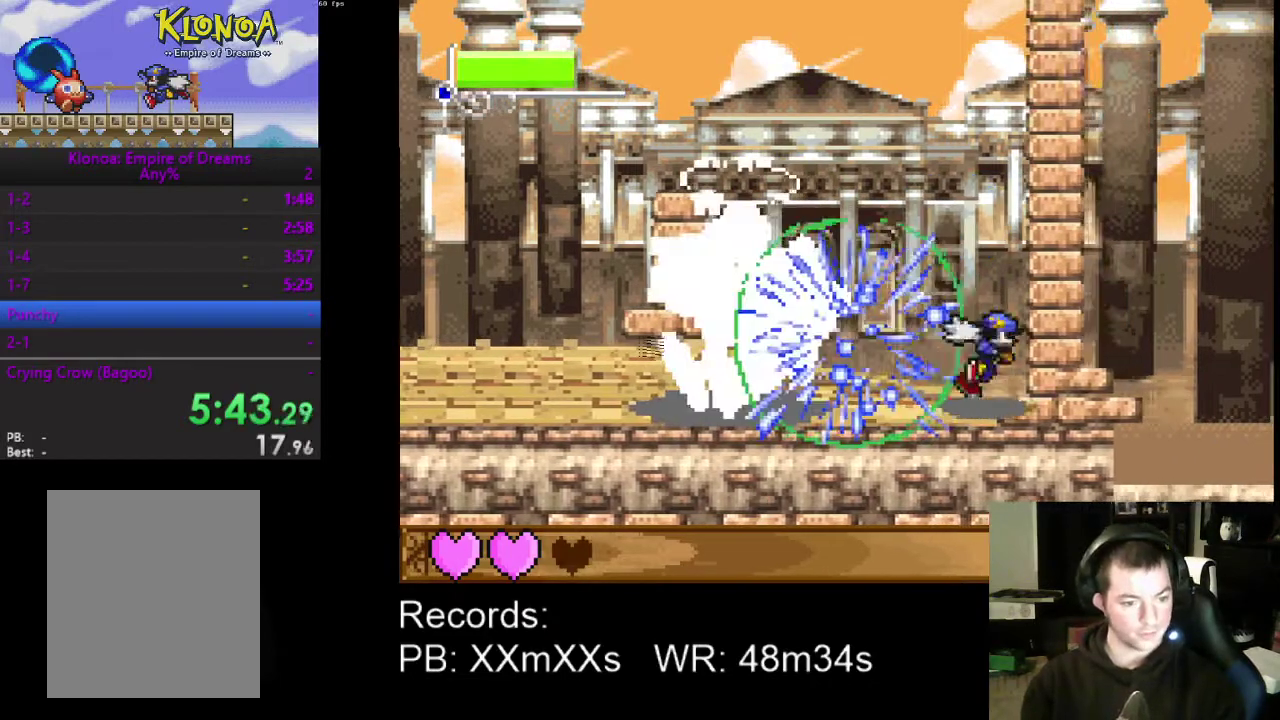
{"buttons": ["DPAD_LEFT"], "left_stick": "center", "events": [[33, "DPAD_LEFT", "up"], [167, "DPAD_RIGHT", "down"], [333, "DPAD_RIGHT", "up"], [500, "DPAD_LEFT", "down"]]}
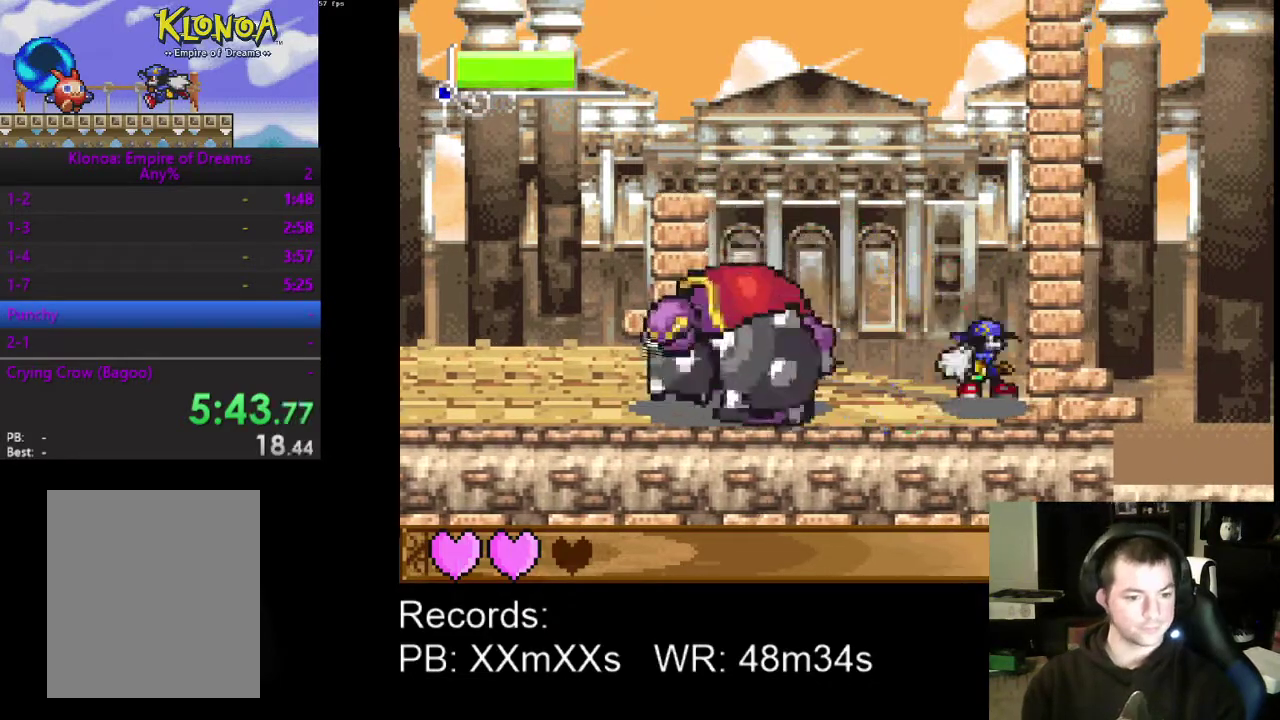
{"buttons": ["DPAD_LEFT"], "left_stick": "center", "events": [[67, "DPAD_LEFT", "up"], [433, "DPAD_LEFT", "down"]]}
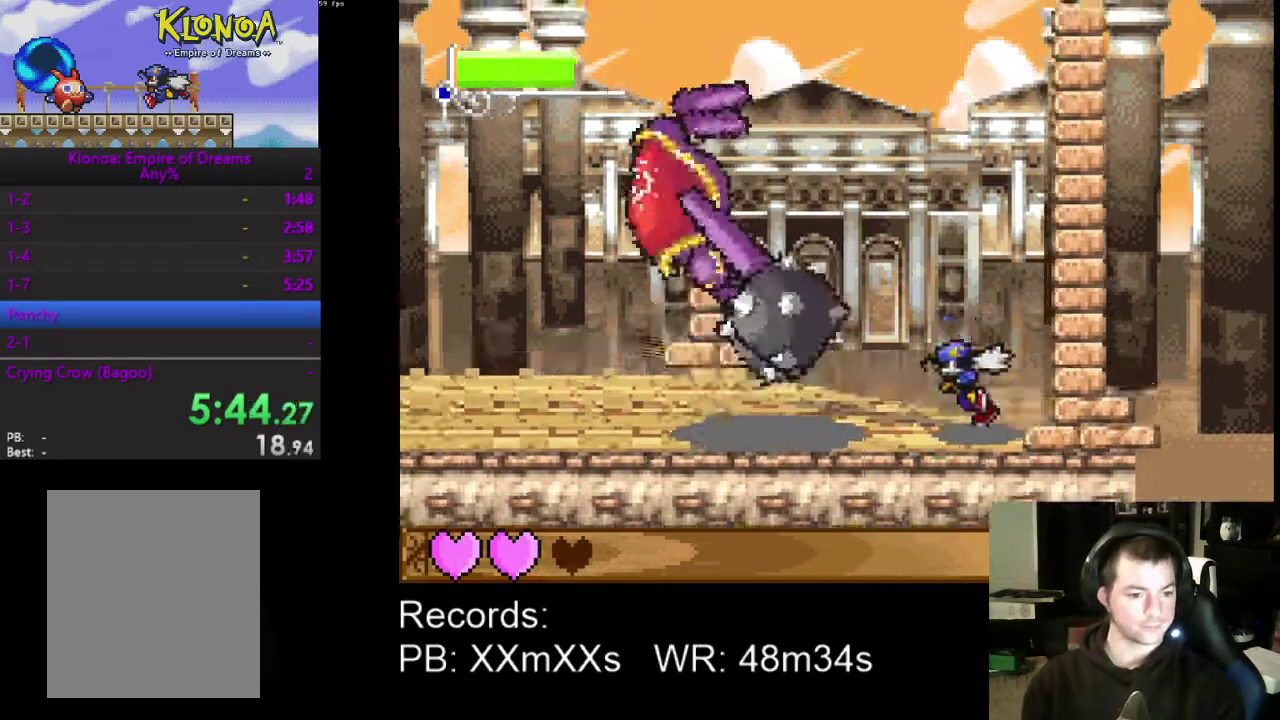
{"buttons": ["DPAD_UP", "DPAD_LEFT"], "left_stick": "center", "events": [[33, "DPAD_UP", "down"]]}
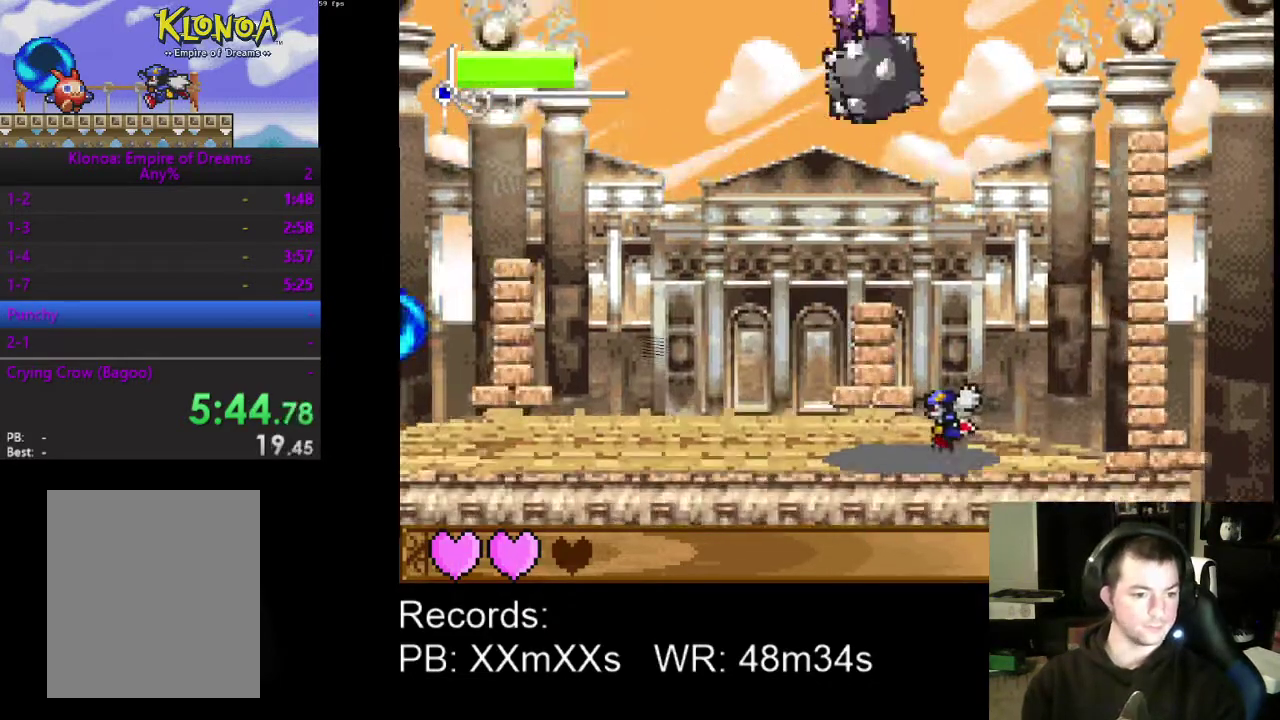
{"buttons": ["DPAD_UP", "DPAD_LEFT"], "left_stick": "center", "events": []}
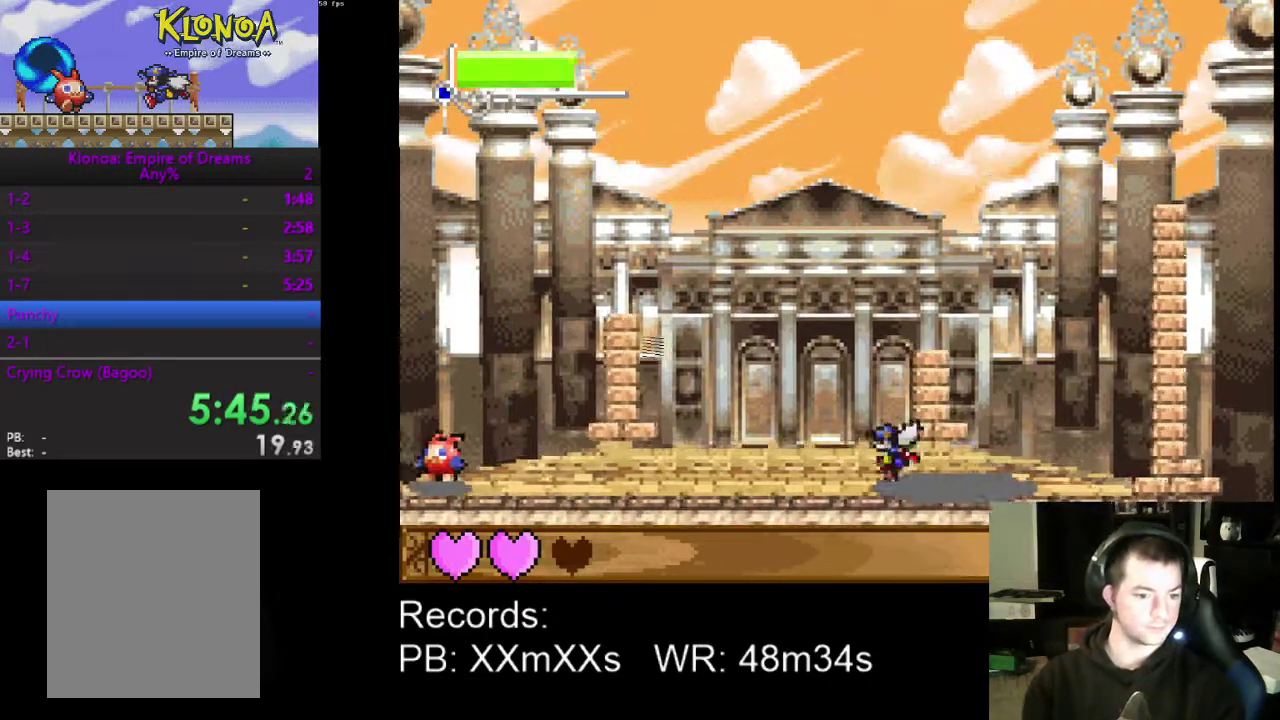
{"buttons": ["DPAD_UP", "DPAD_LEFT"], "left_stick": "center", "events": []}